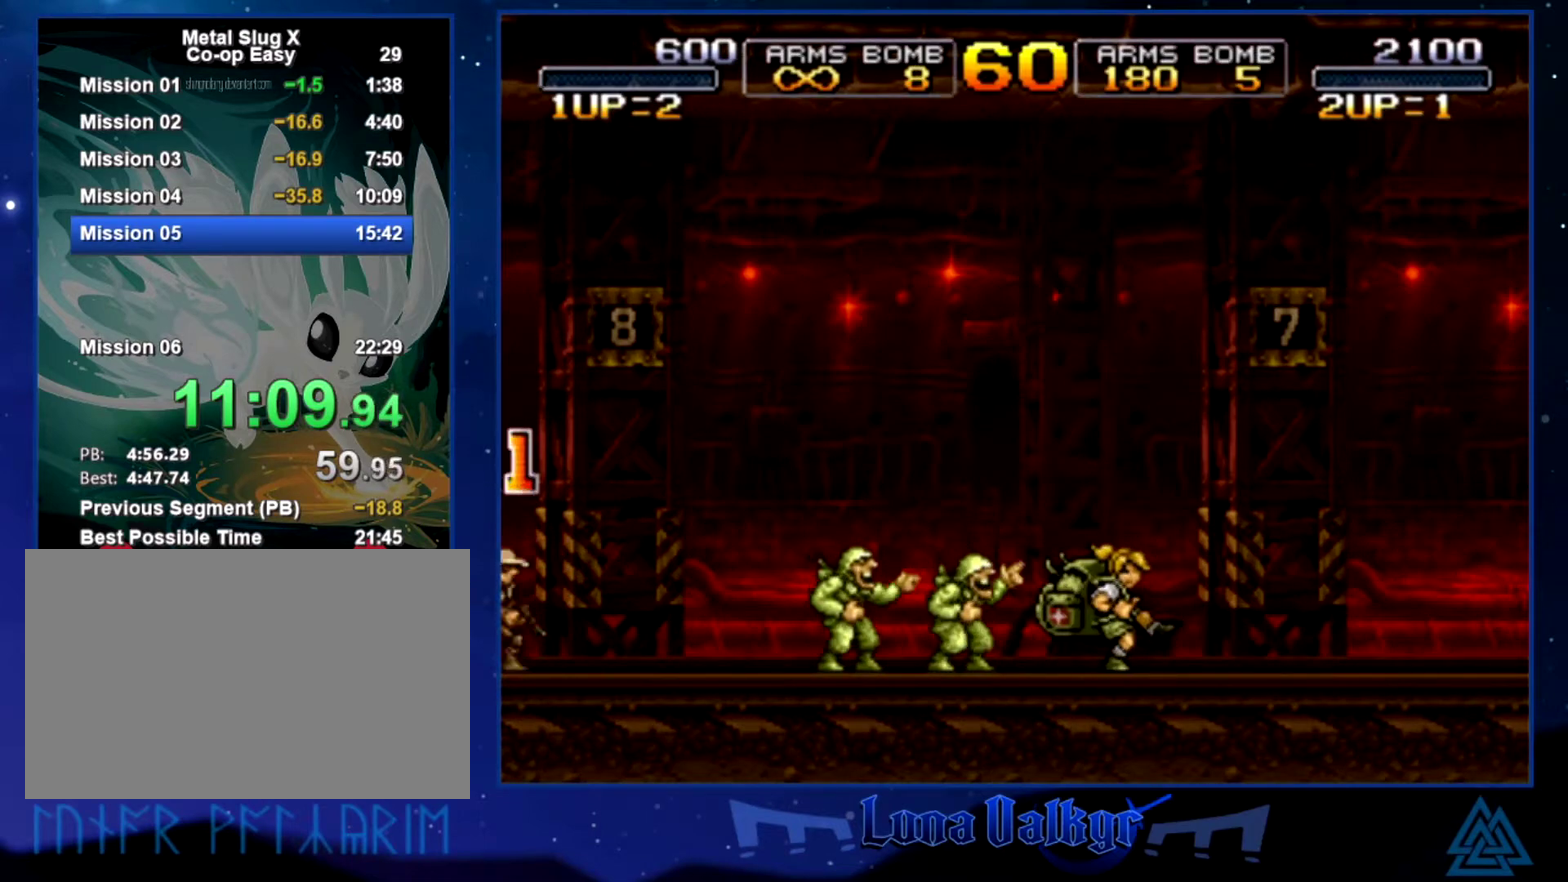
Gameplay with a controller (PlayStation layout); each line is a JSON object with the inputs held at the frame after it. "events" lists button and stick changes between this image and that frame as [ms after this image, input, new state], when the widget could be followed in between. Not read: R3 right_stick.
{"buttons": [], "left_stick": "right", "events": [[100, "CROSS", "up"], [100, "SQUARE", "up"], [167, "CROSS", "down"], [200, "SQUARE", "down"], [300, "CROSS", "up"], [300, "SQUARE", "up"], [367, "CROSS", "down"], [367, "SQUARE", "down"], [467, "CROSS", "up"], [501, "SQUARE", "up"]]}
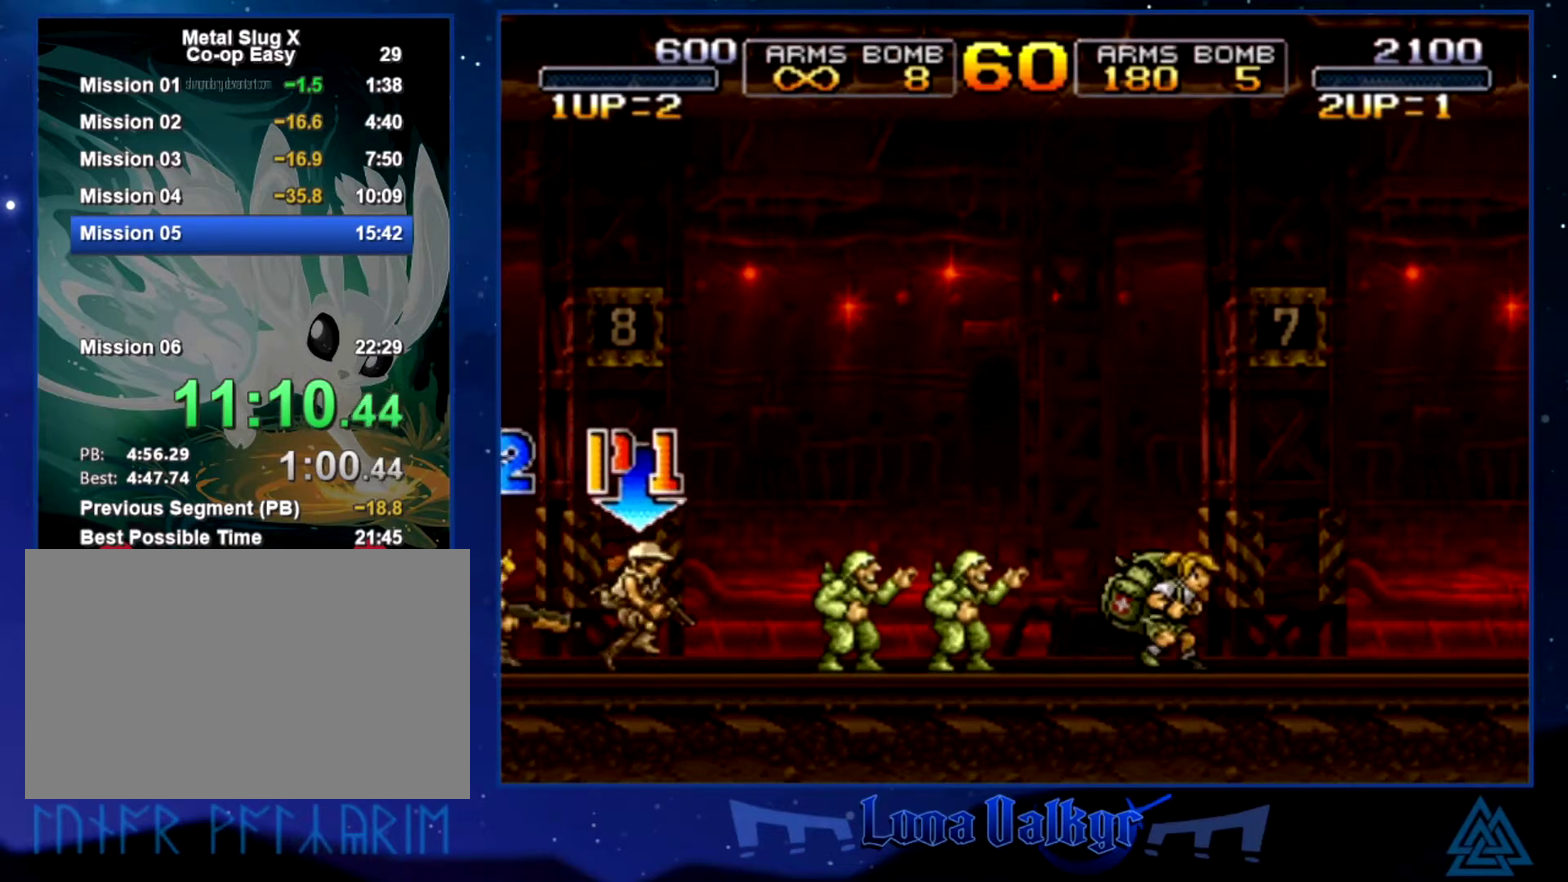
{"buttons": [], "left_stick": "right", "events": [[66, "SQUARE", "down"], [167, "SQUARE", "up"], [233, "SQUARE", "down"], [300, "SQUARE", "up"], [400, "SQUARE", "down"], [500, "SQUARE", "up"]]}
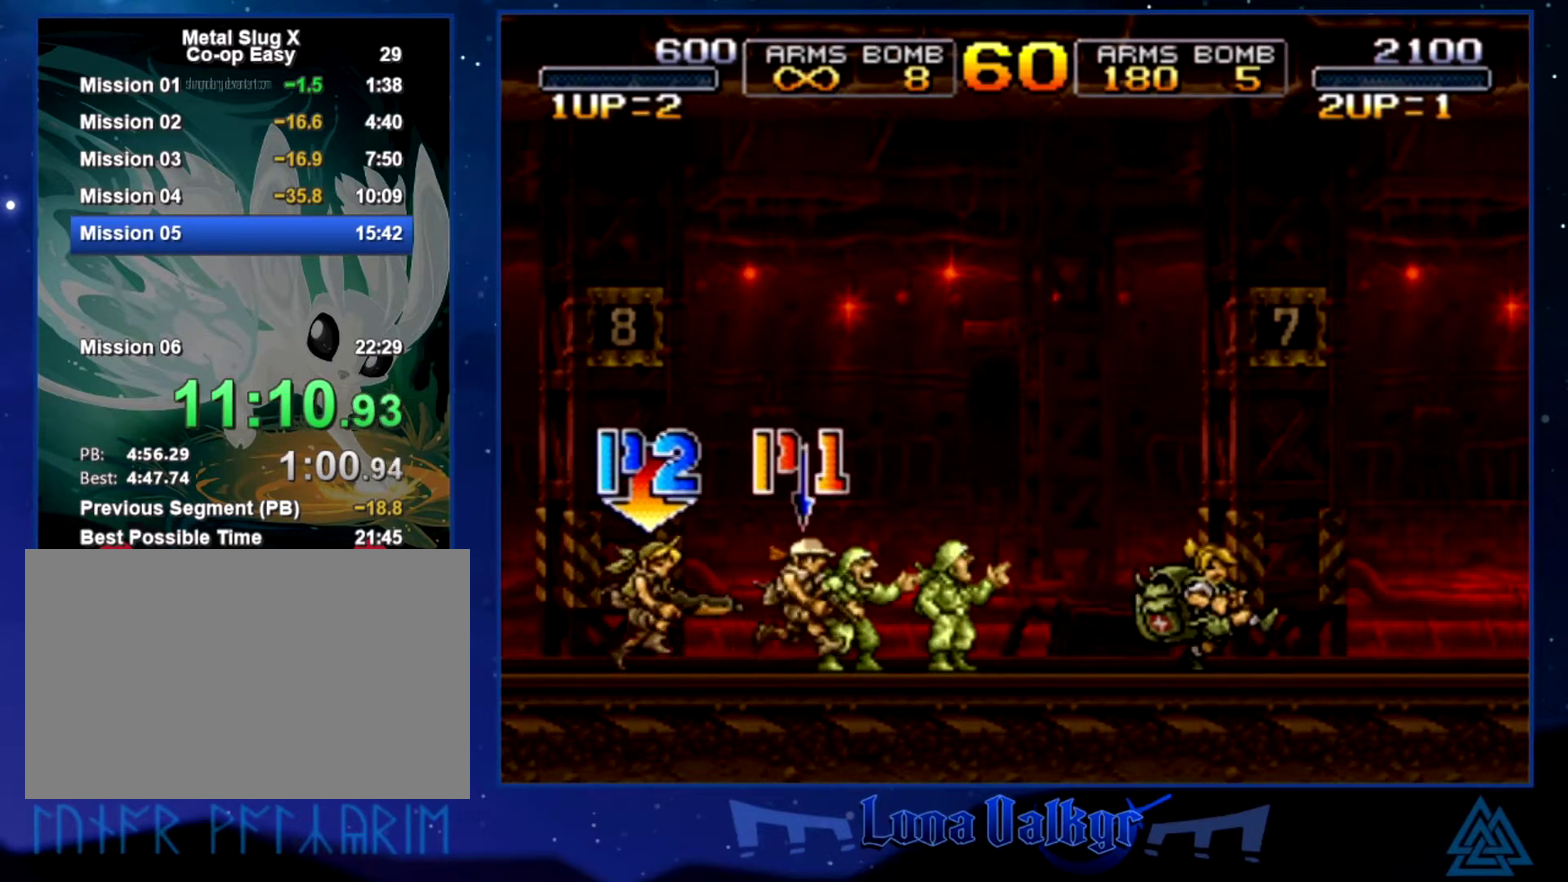
{"buttons": ["SQUARE"], "left_stick": "right", "events": [[67, "SQUARE", "down"], [167, "SQUARE", "up"], [267, "SQUARE", "down"], [334, "SQUARE", "up"], [467, "SQUARE", "down"]]}
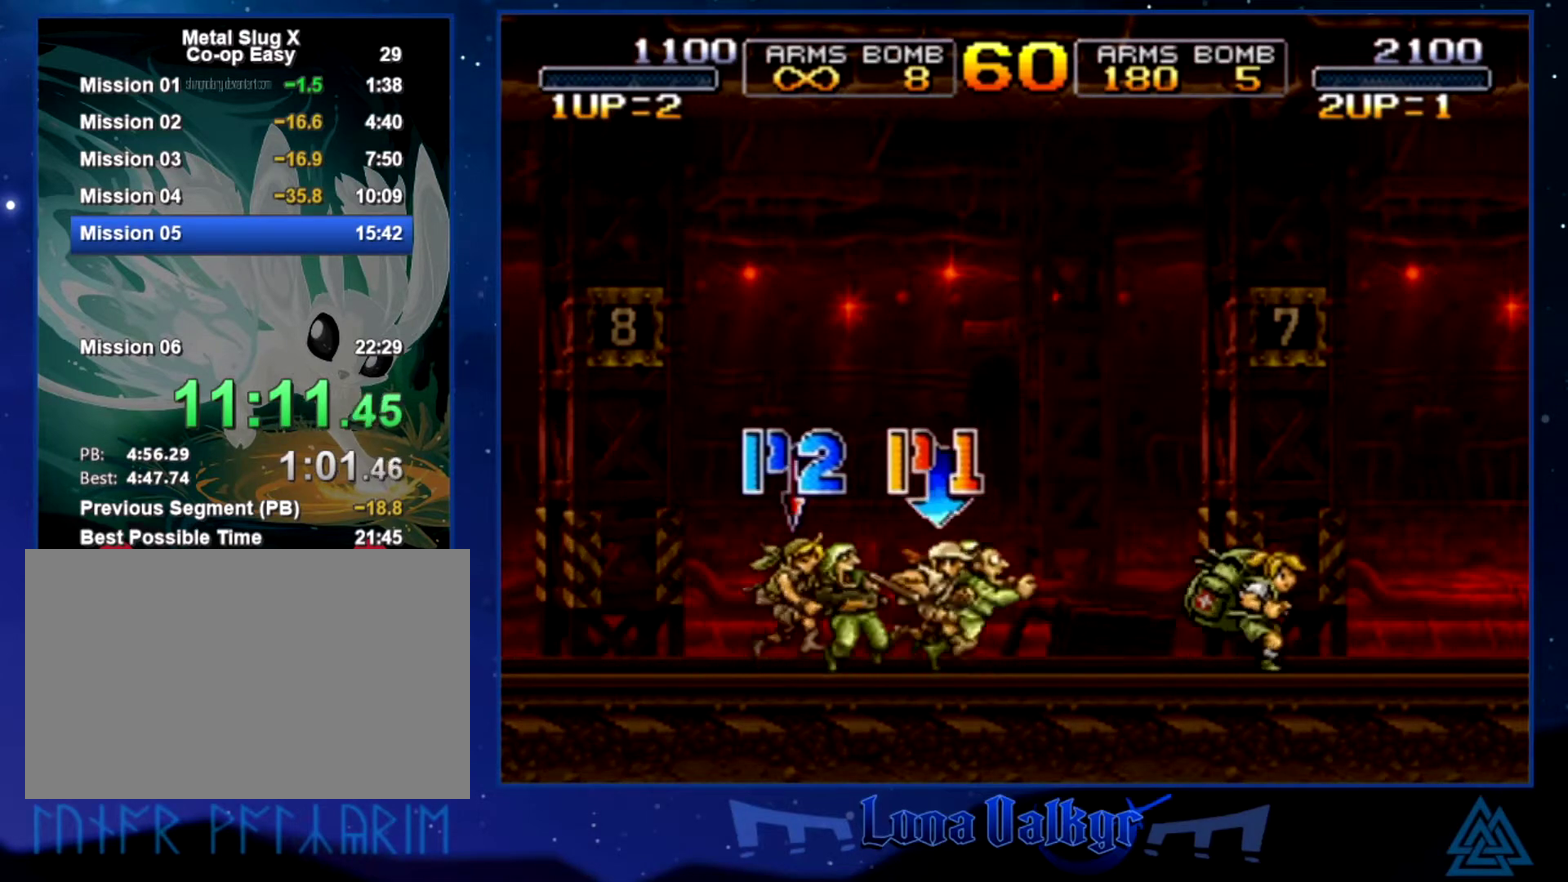
{"buttons": ["CROSS"], "left_stick": "right", "events": [[66, "SQUARE", "up"], [133, "SQUARE", "down"], [200, "SQUARE", "up"], [300, "SQUARE", "down"], [367, "SQUARE", "up"], [500, "CROSS", "down"]]}
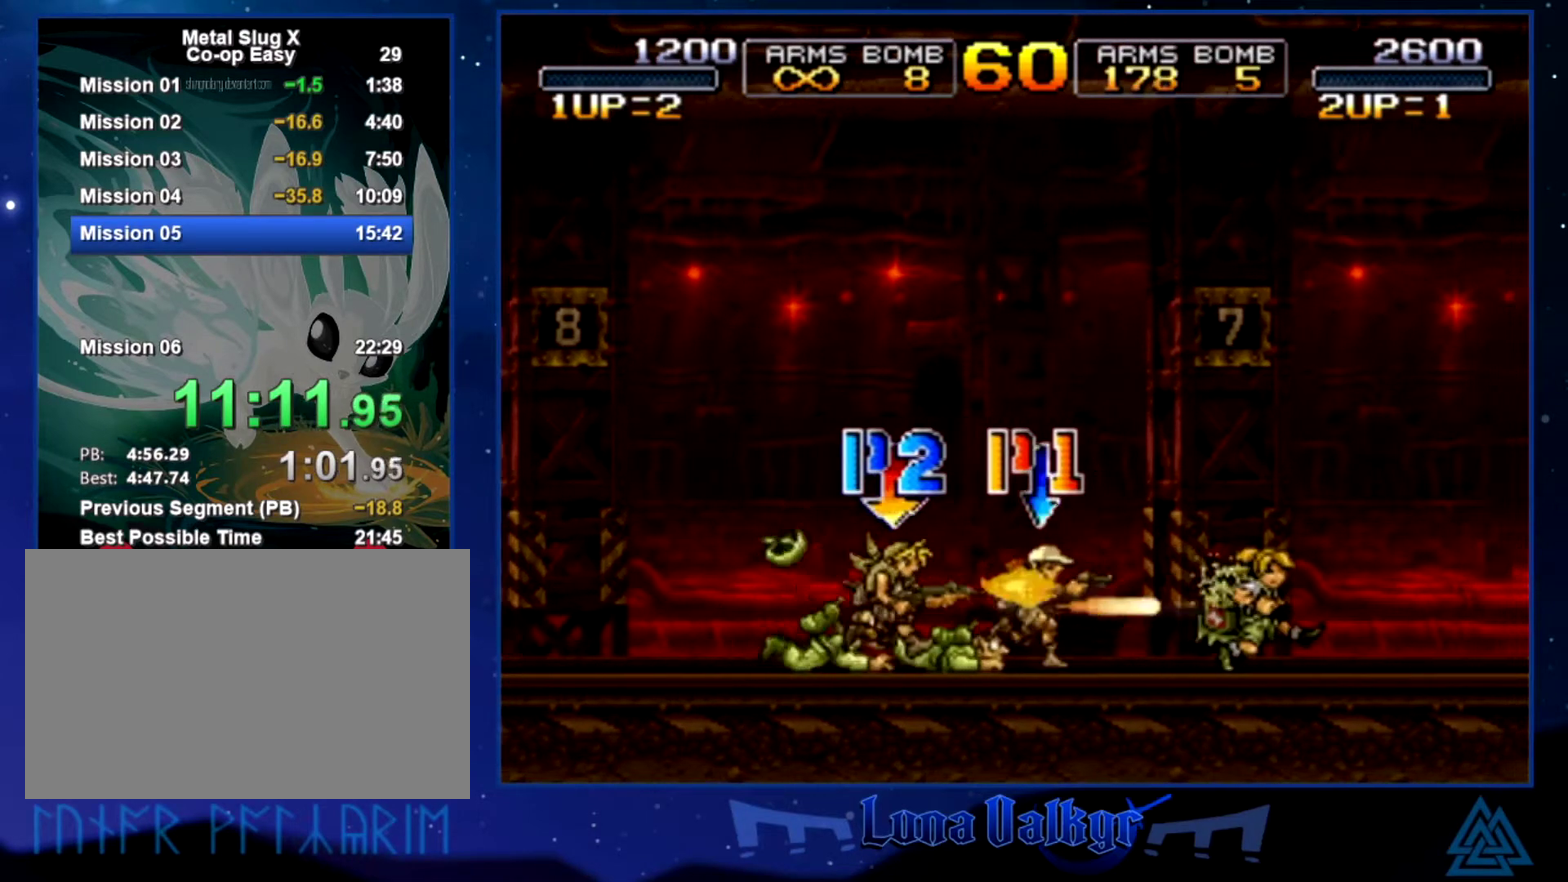
{"buttons": [], "left_stick": "right", "events": [[100, "SQUARE", "down"], [134, "CROSS", "up"], [200, "SQUARE", "up"]]}
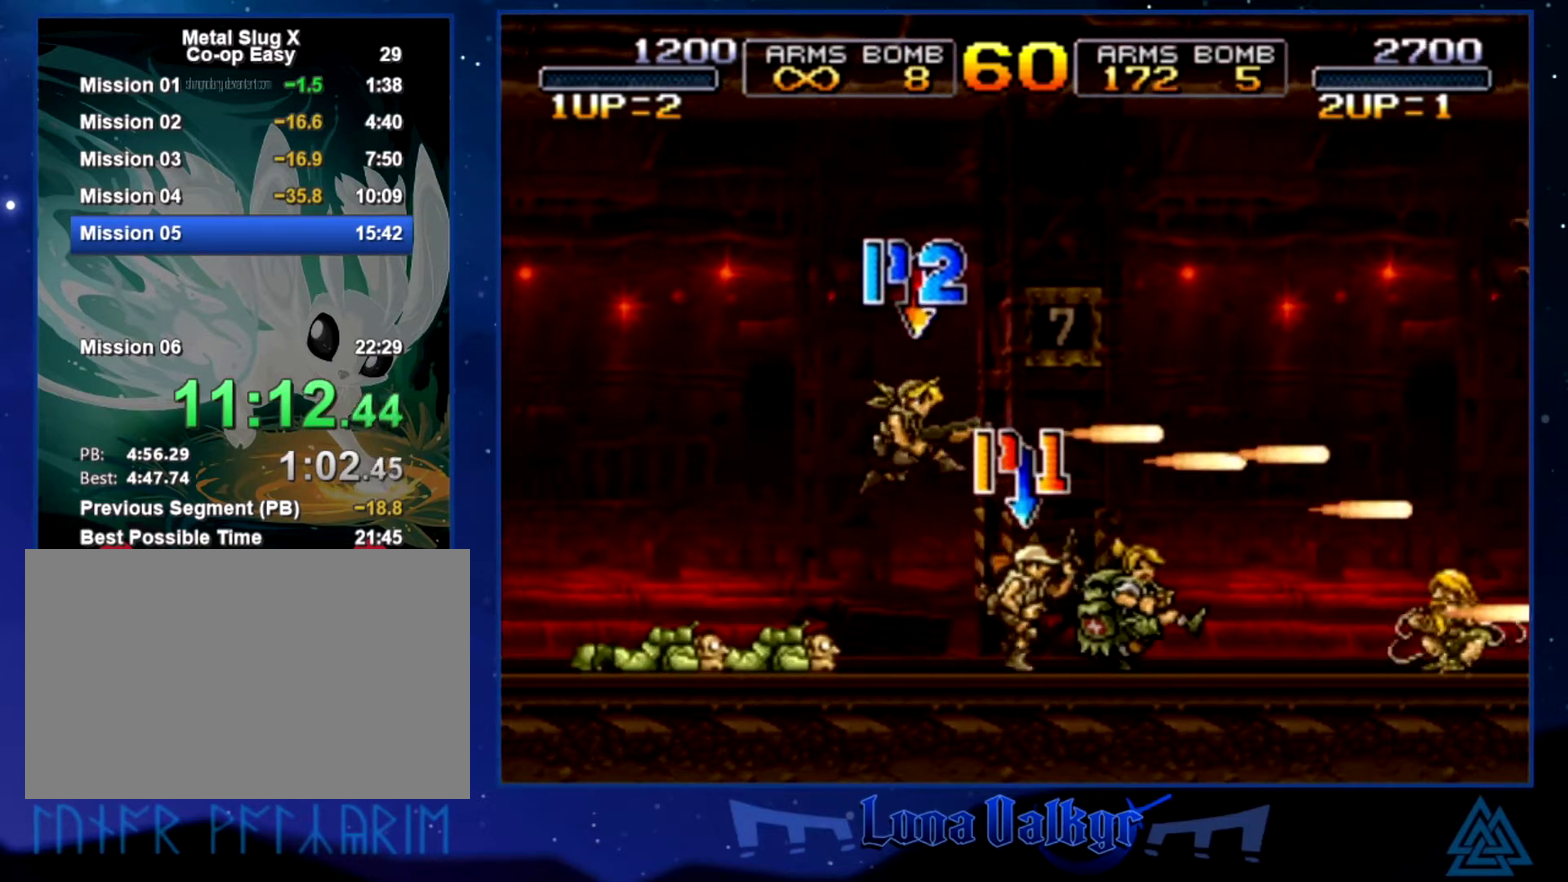
{"buttons": ["SQUARE"], "left_stick": "right", "events": [[267, "SQUARE", "down"], [367, "SQUARE", "up"], [433, "SQUARE", "down"]]}
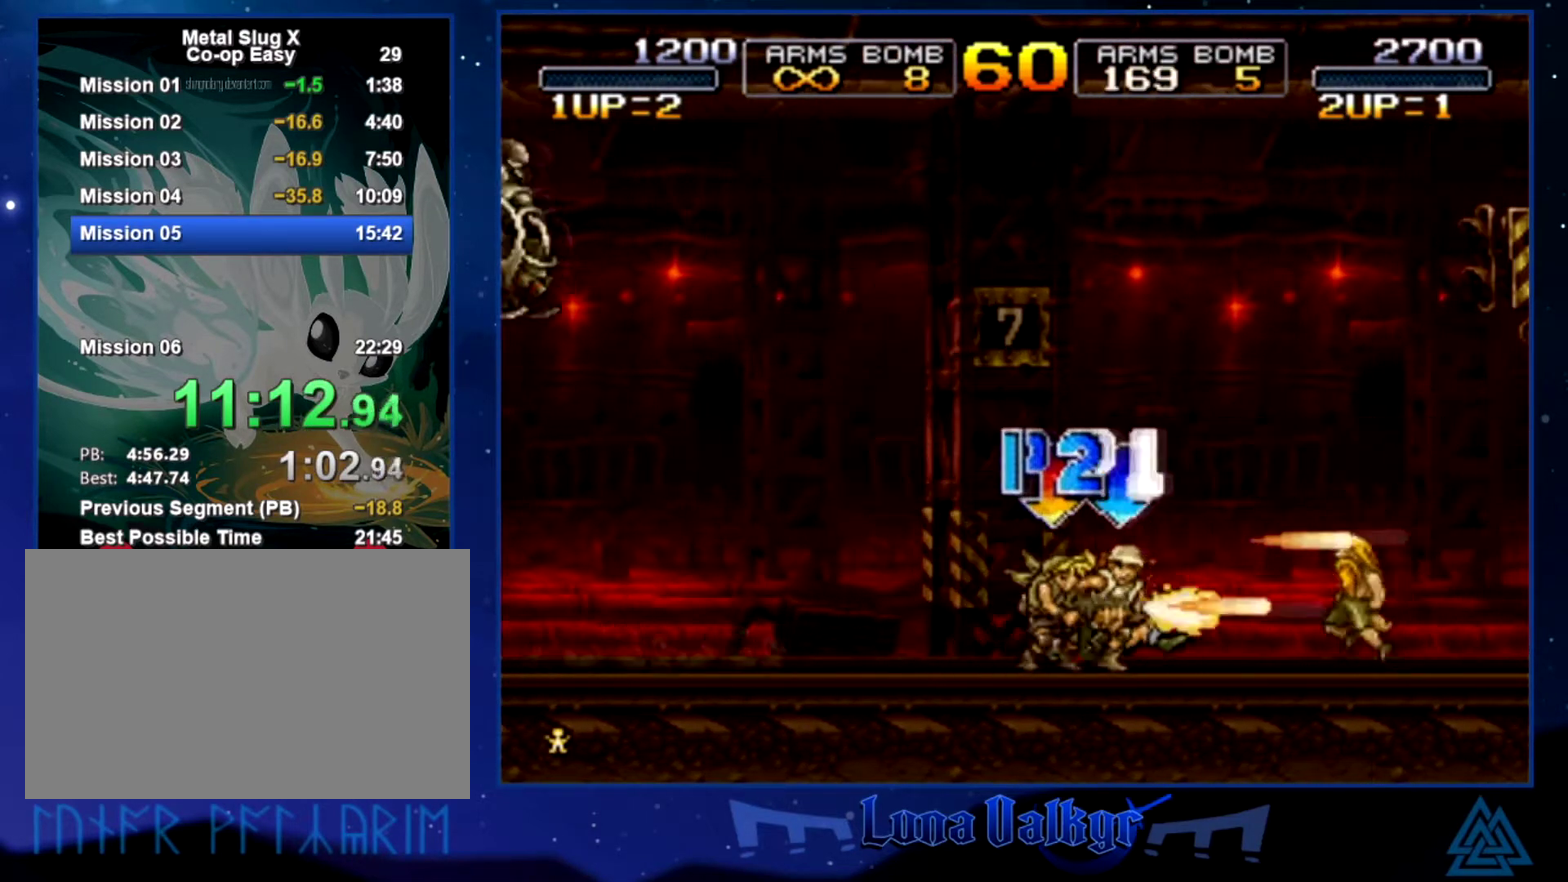
{"buttons": [], "left_stick": "right", "events": [[34, "SQUARE", "up"], [100, "CROSS", "down"], [200, "CROSS", "up"]]}
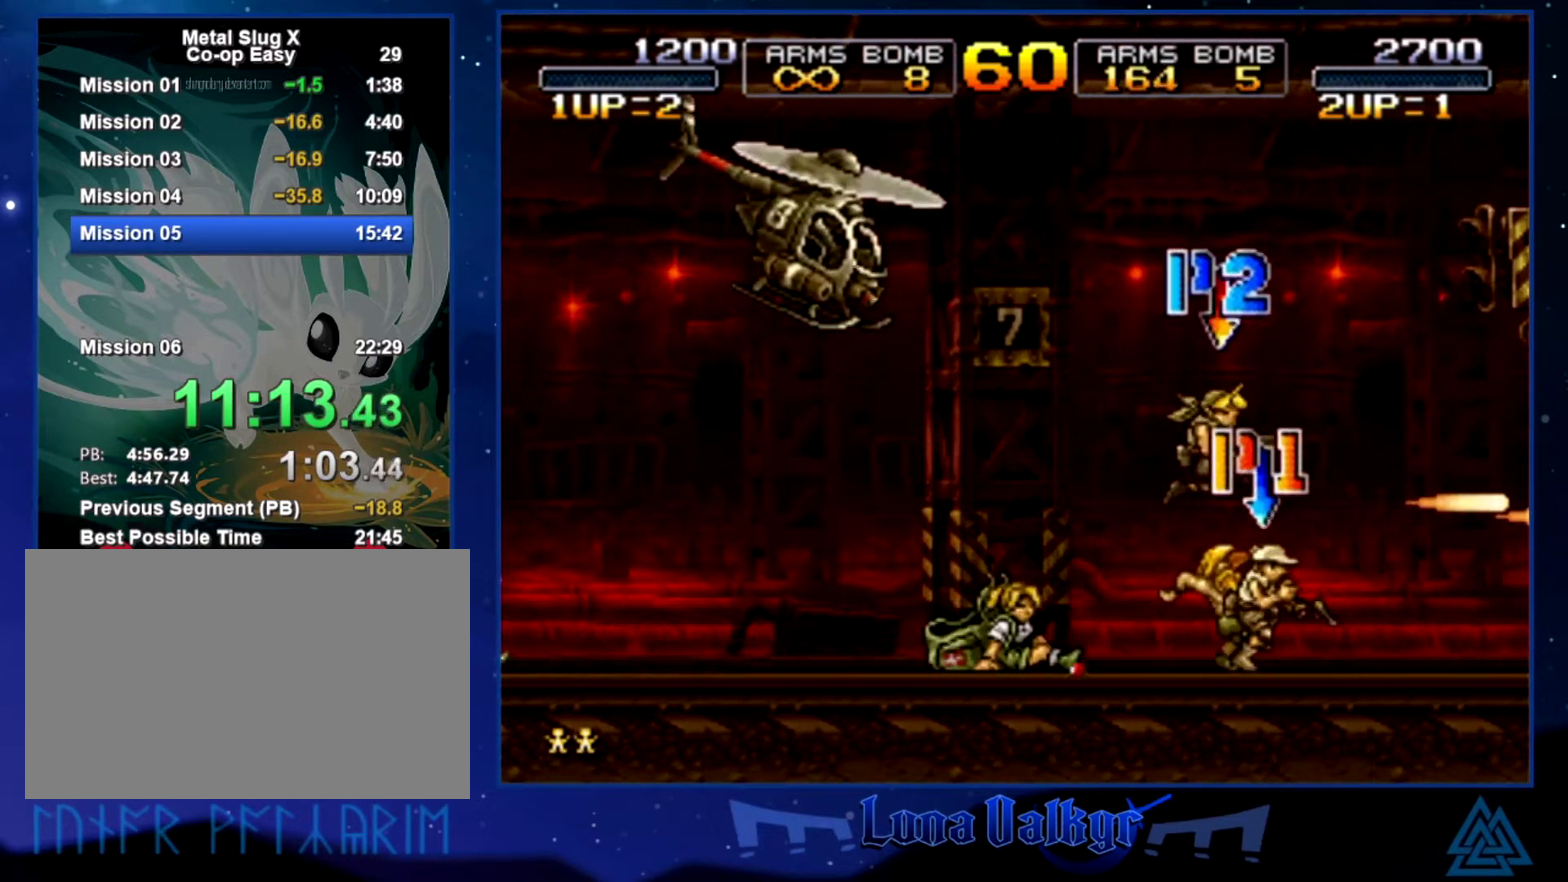
{"buttons": ["SQUARE"], "left_stick": "up-left", "events": [[167, "left_stick", "left"], [267, "SQUARE", "down"], [333, "left_stick", "up-left"], [367, "SQUARE", "up"], [433, "SQUARE", "down"]]}
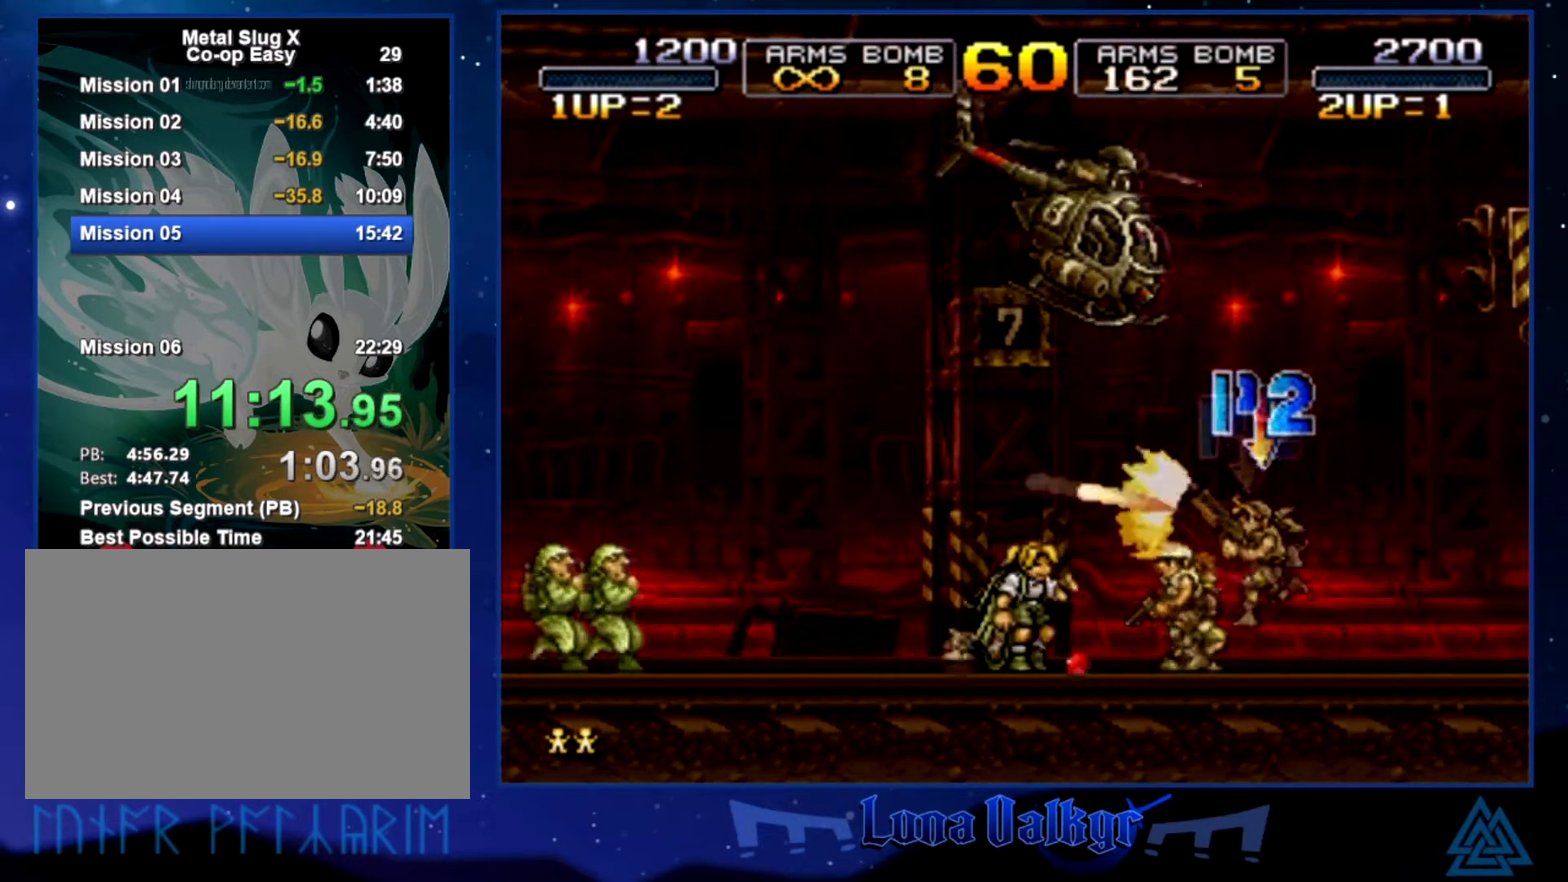
{"buttons": ["SQUARE"], "left_stick": "up", "events": [[34, "SQUARE", "up"], [134, "left_stick", "up"], [167, "CROSS", "down"], [234, "left_stick", "up-right"], [267, "SQUARE", "down"], [300, "left_stick", "up"], [367, "CROSS", "up"], [367, "SQUARE", "up"], [434, "SQUARE", "down"]]}
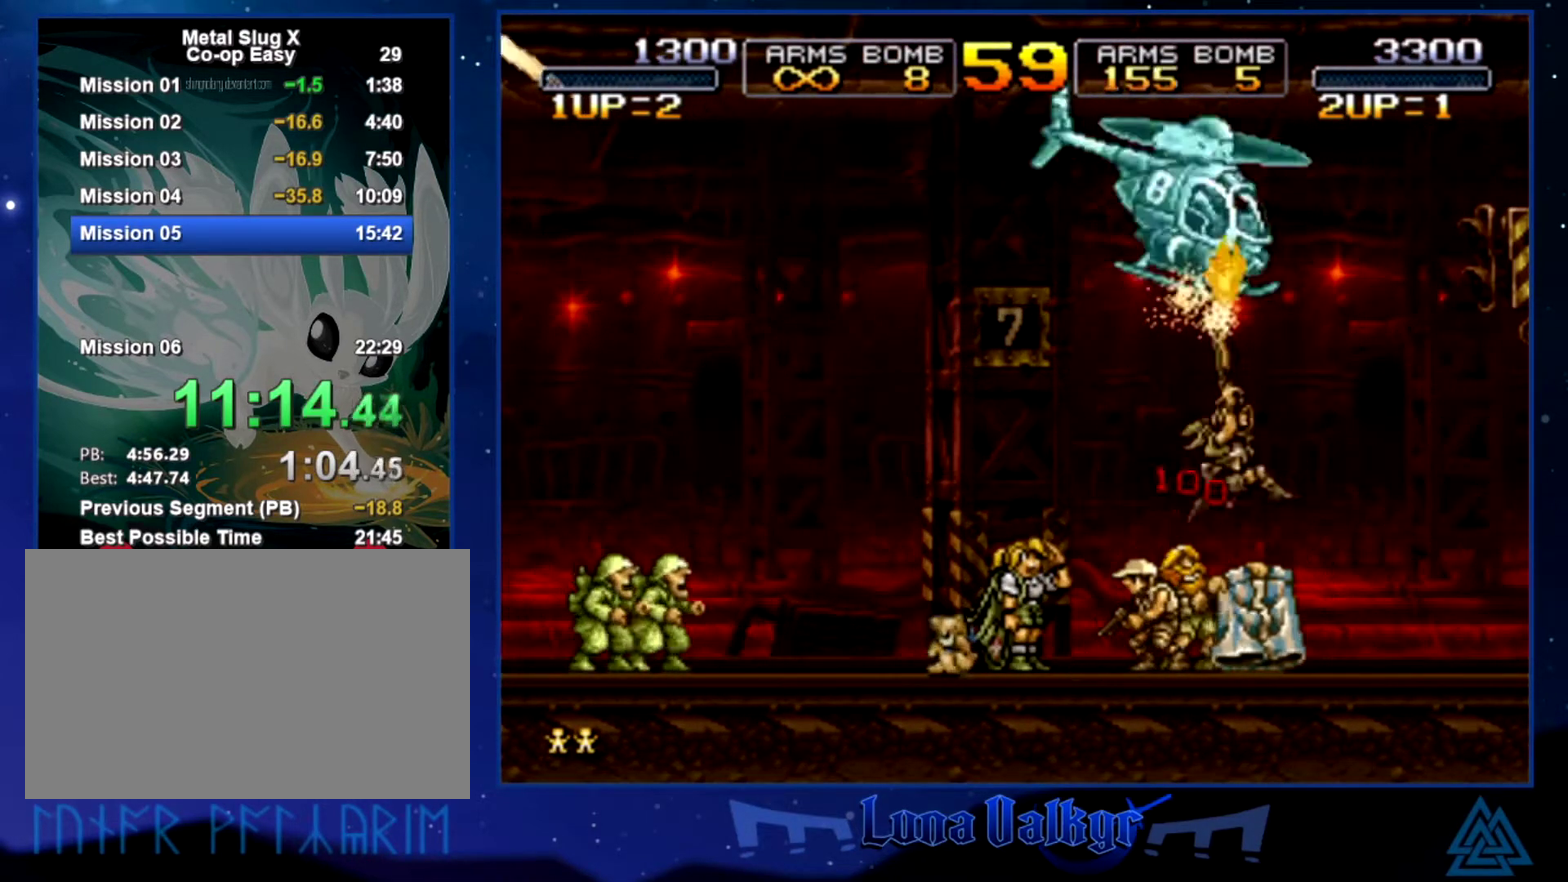
{"buttons": [], "left_stick": "up-left", "events": [[133, "left_stick", "up-left"], [333, "SQUARE", "up"], [400, "SQUARE", "down"], [500, "SQUARE", "up"]]}
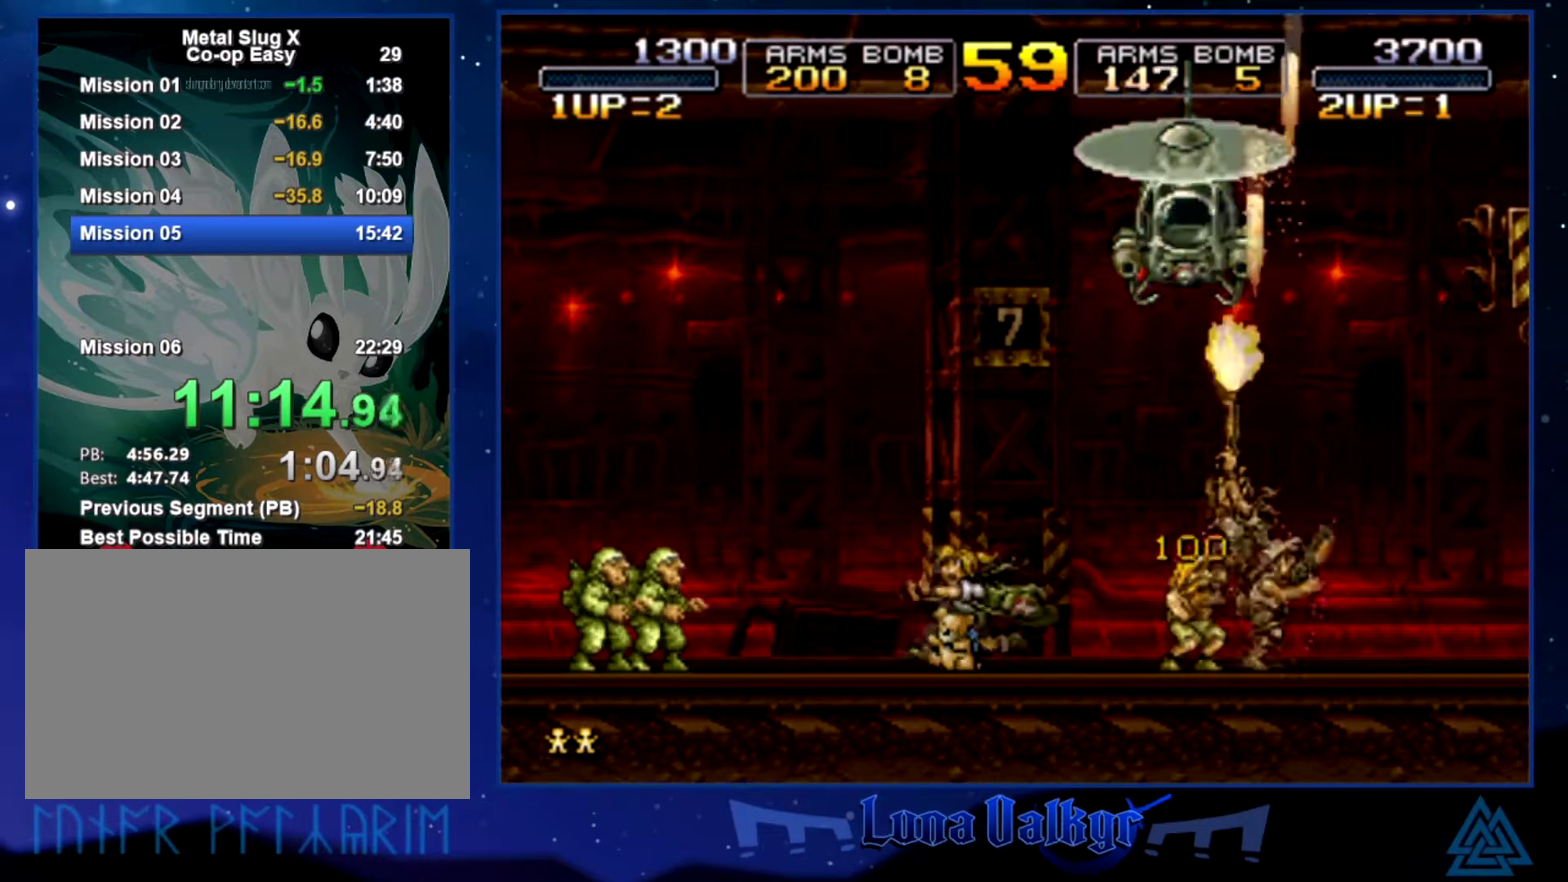
{"buttons": [], "left_stick": "up", "events": [[67, "SQUARE", "down"], [167, "SQUARE", "up"], [200, "left_stick", "up"], [234, "SQUARE", "down"], [467, "SQUARE", "up"]]}
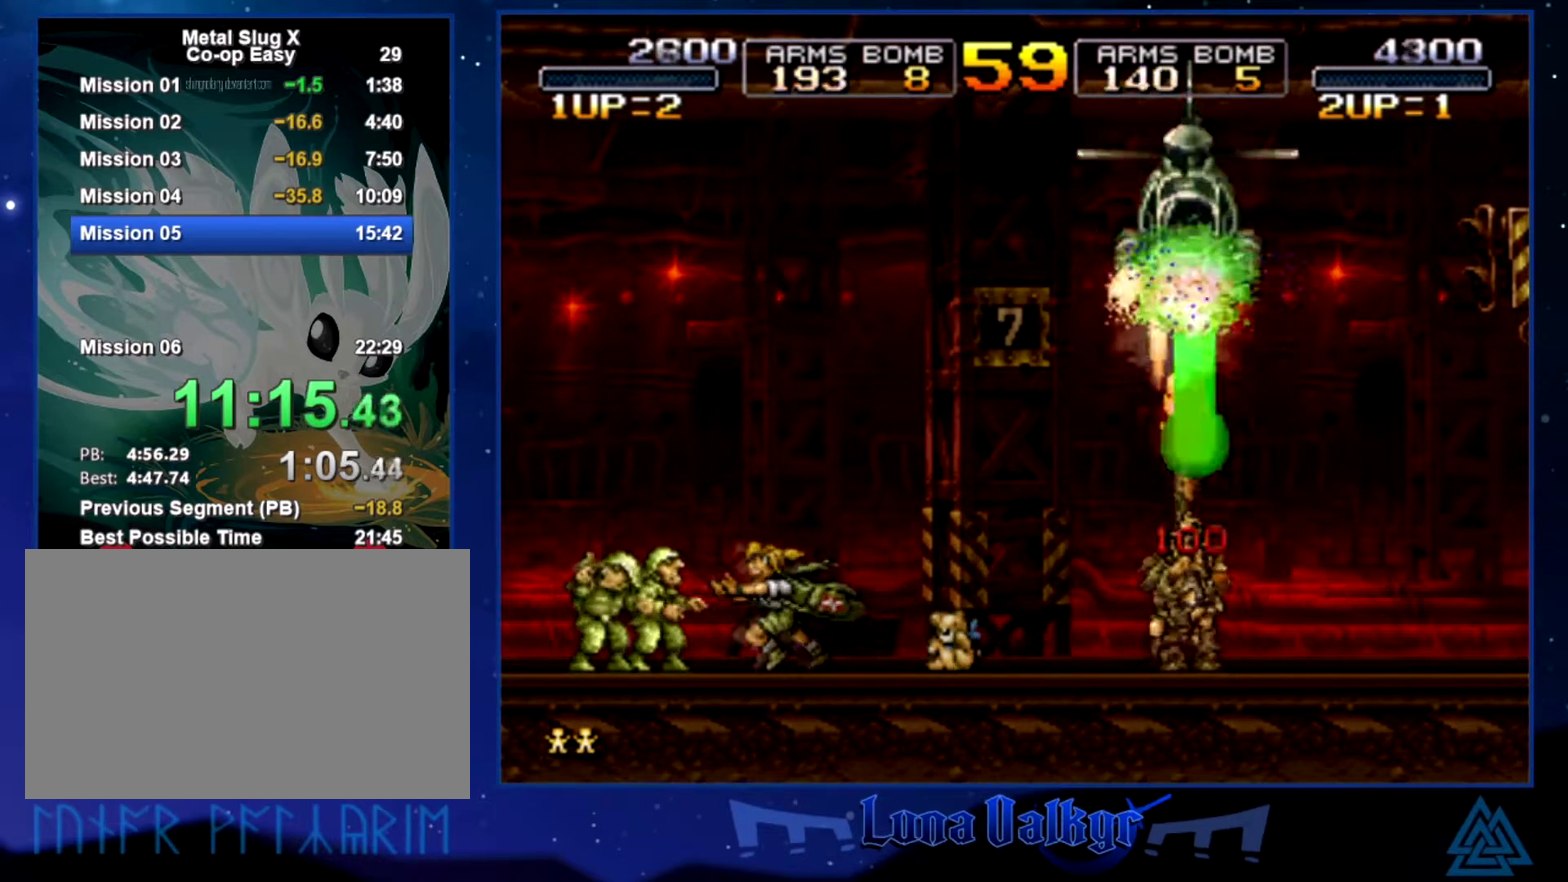
{"buttons": ["SQUARE"], "left_stick": "center", "events": [[33, "SQUARE", "down"], [100, "left_stick", "up-left"], [167, "left_stick", "left"], [267, "SQUARE", "up"], [333, "SQUARE", "down"], [400, "left_stick", "center"], [433, "SQUARE", "up"], [500, "SQUARE", "down"]]}
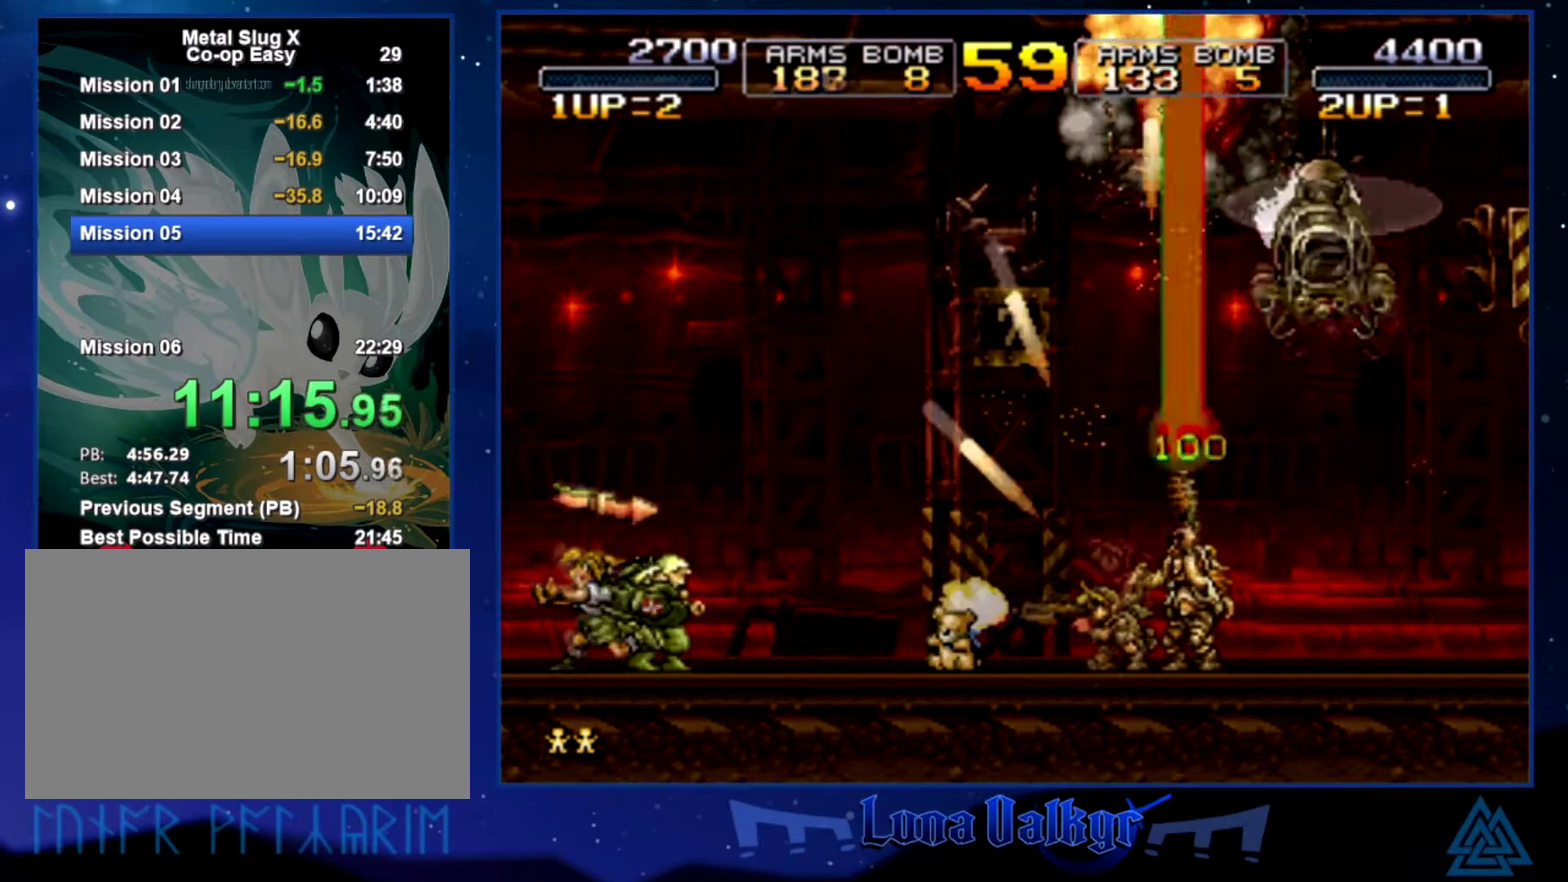
{"buttons": ["SQUARE"], "left_stick": "down", "events": [[34, "left_stick", "down"], [100, "SQUARE", "up"], [167, "SQUARE", "down"], [401, "SQUARE", "up"], [467, "SQUARE", "down"]]}
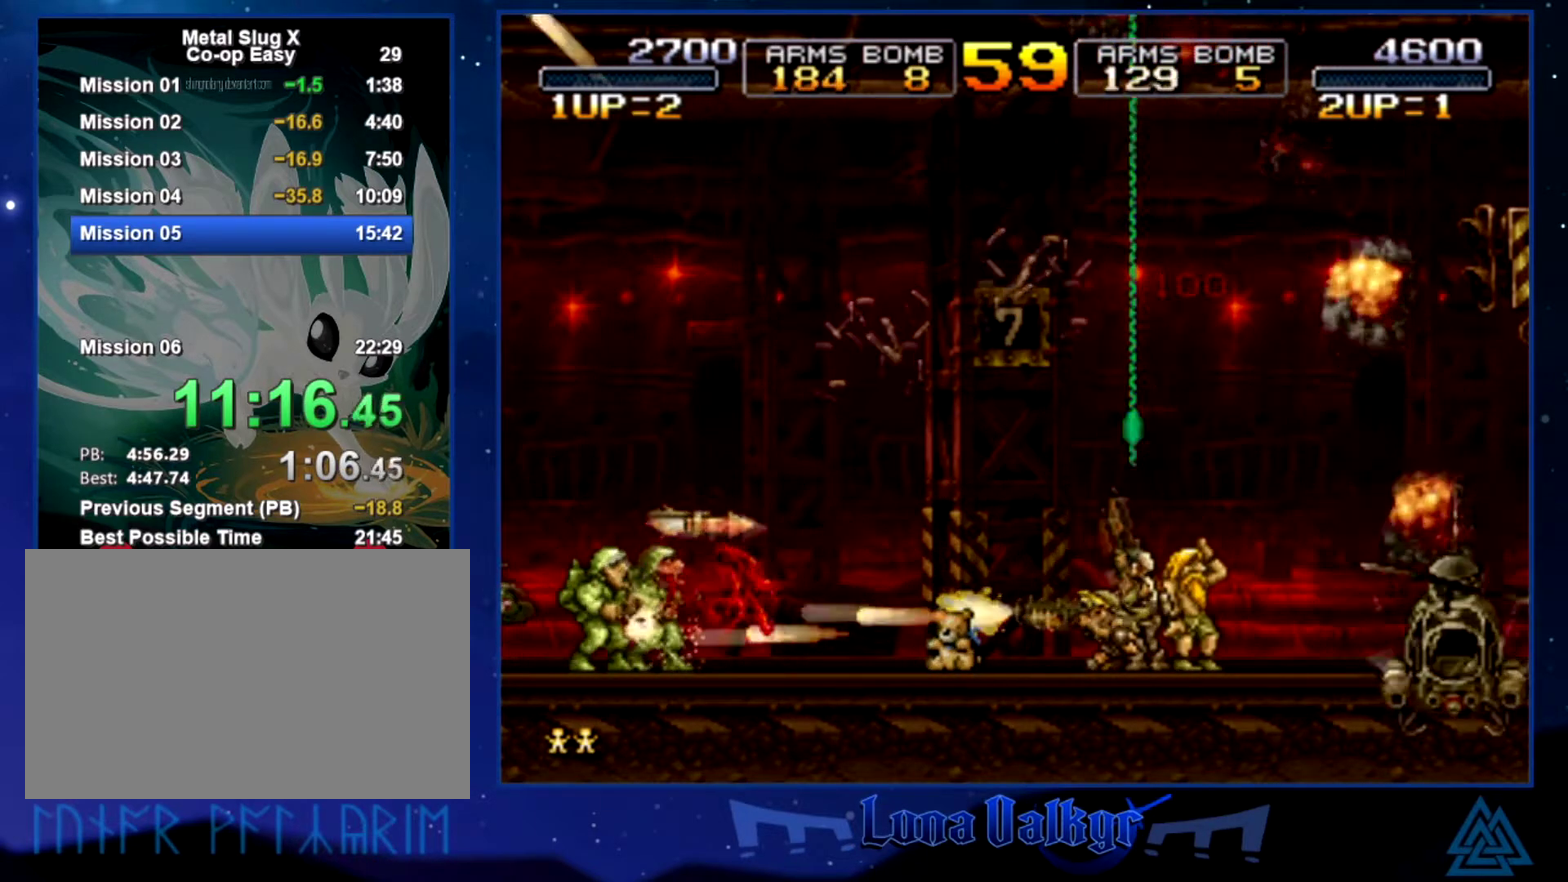
{"buttons": [], "left_stick": "down", "events": [[66, "SQUARE", "up"], [233, "SQUARE", "down"], [333, "SQUARE", "up"], [400, "SQUARE", "down"], [500, "SQUARE", "up"]]}
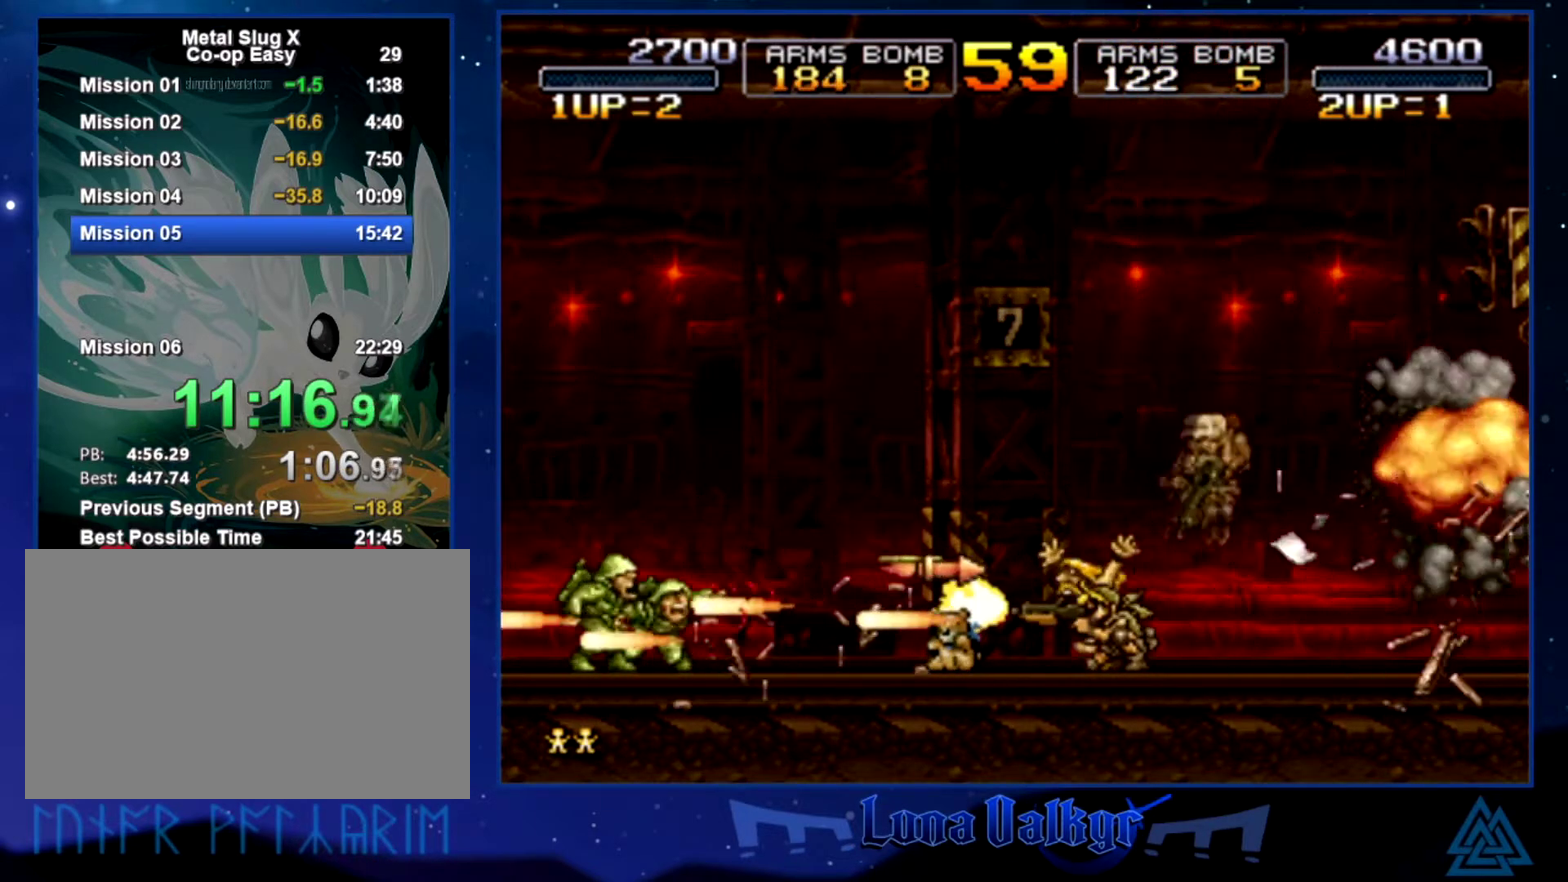
{"buttons": [], "left_stick": "down", "events": [[67, "SQUARE", "down"], [167, "SQUARE", "up"], [367, "SQUARE", "down"], [434, "SQUARE", "up"]]}
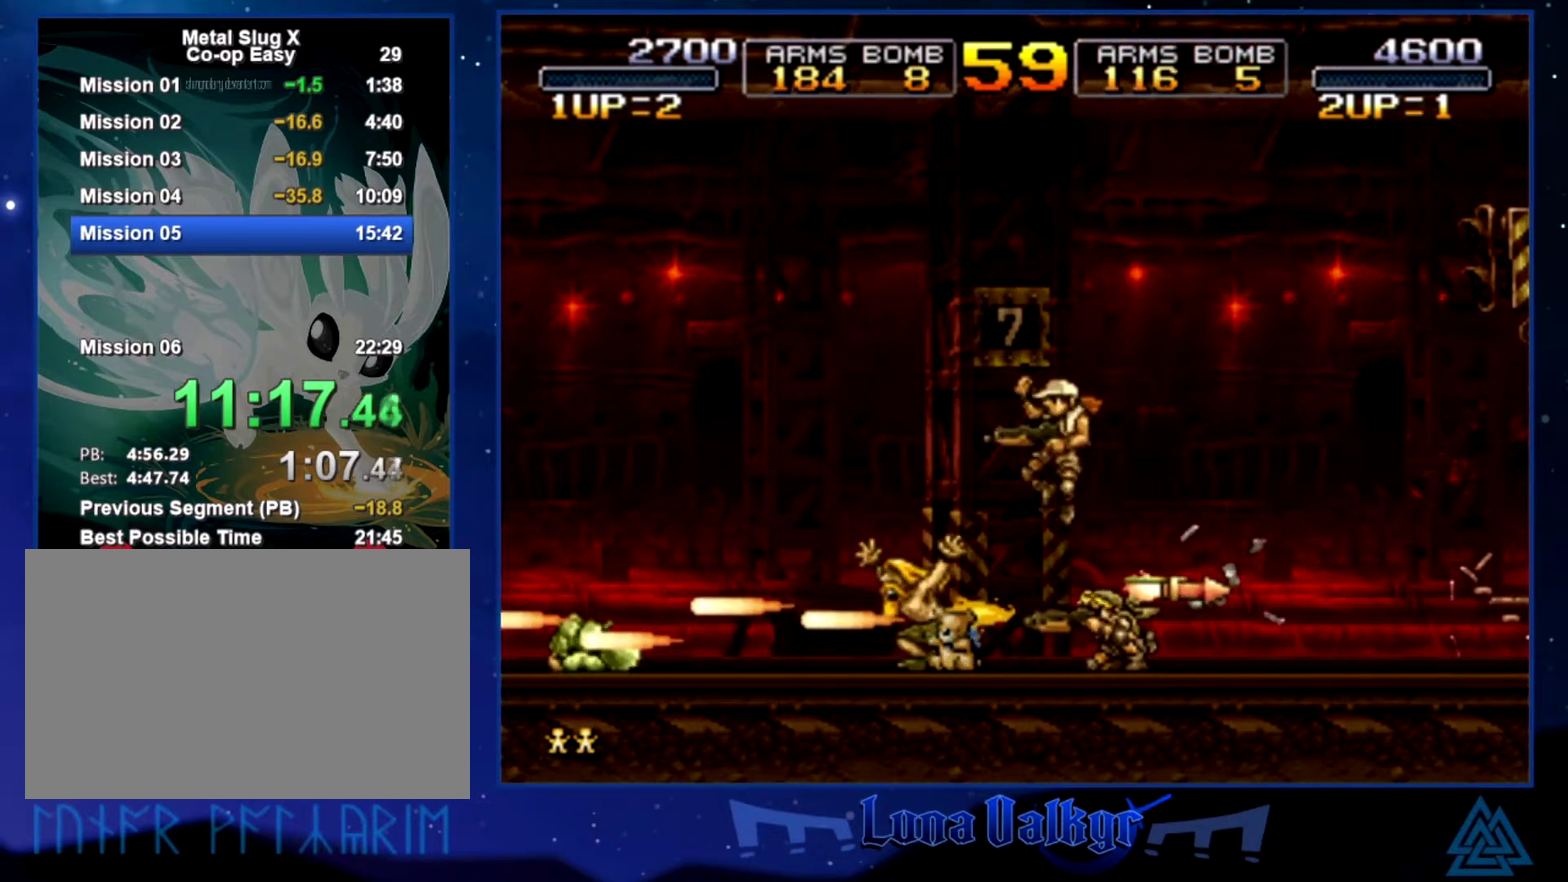
{"buttons": [], "left_stick": "right", "events": [[33, "left_stick", "down-left"], [200, "left_stick", "down"], [267, "left_stick", "right"]]}
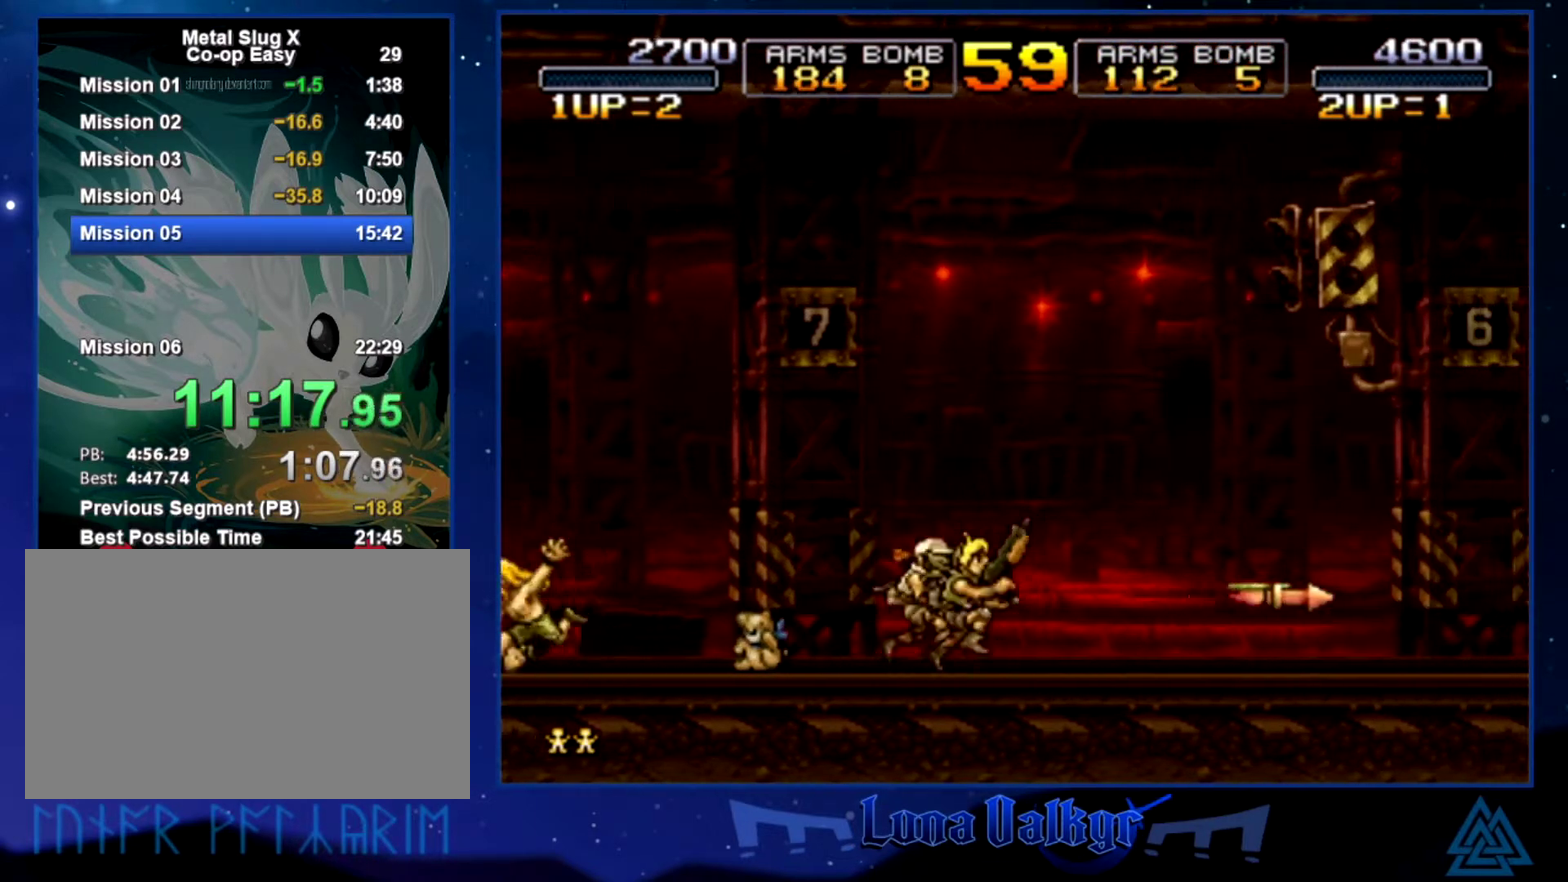
{"buttons": ["SQUARE"], "left_stick": "right", "events": [[234, "CROSS", "down"], [267, "SQUARE", "down"], [334, "CROSS", "up"], [401, "SQUARE", "up"], [467, "SQUARE", "down"]]}
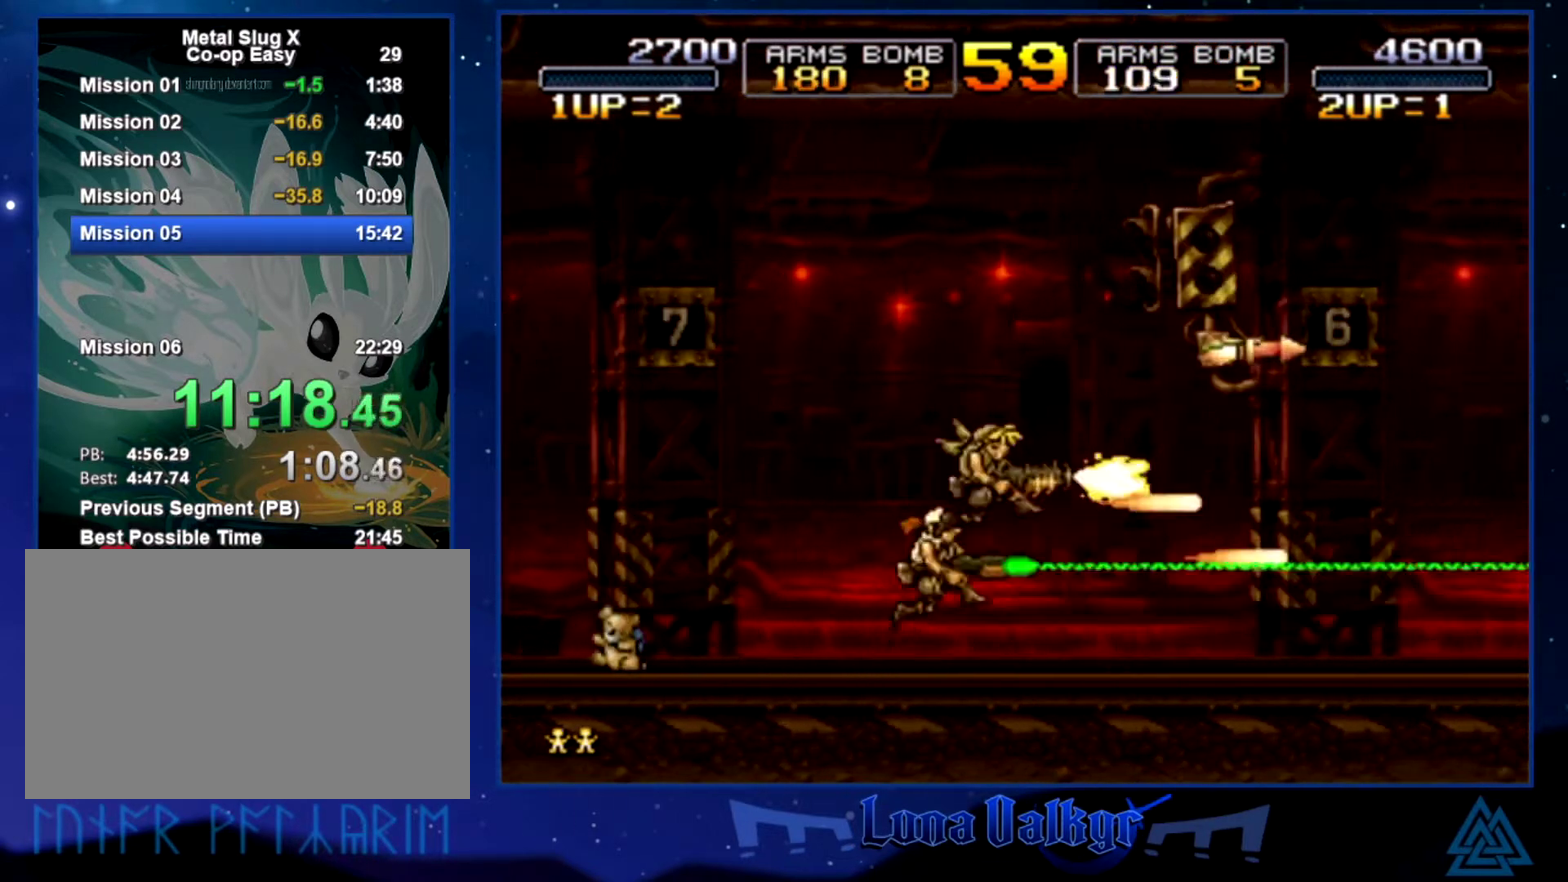
{"buttons": [], "left_stick": "right", "events": [[33, "SQUARE", "up"]]}
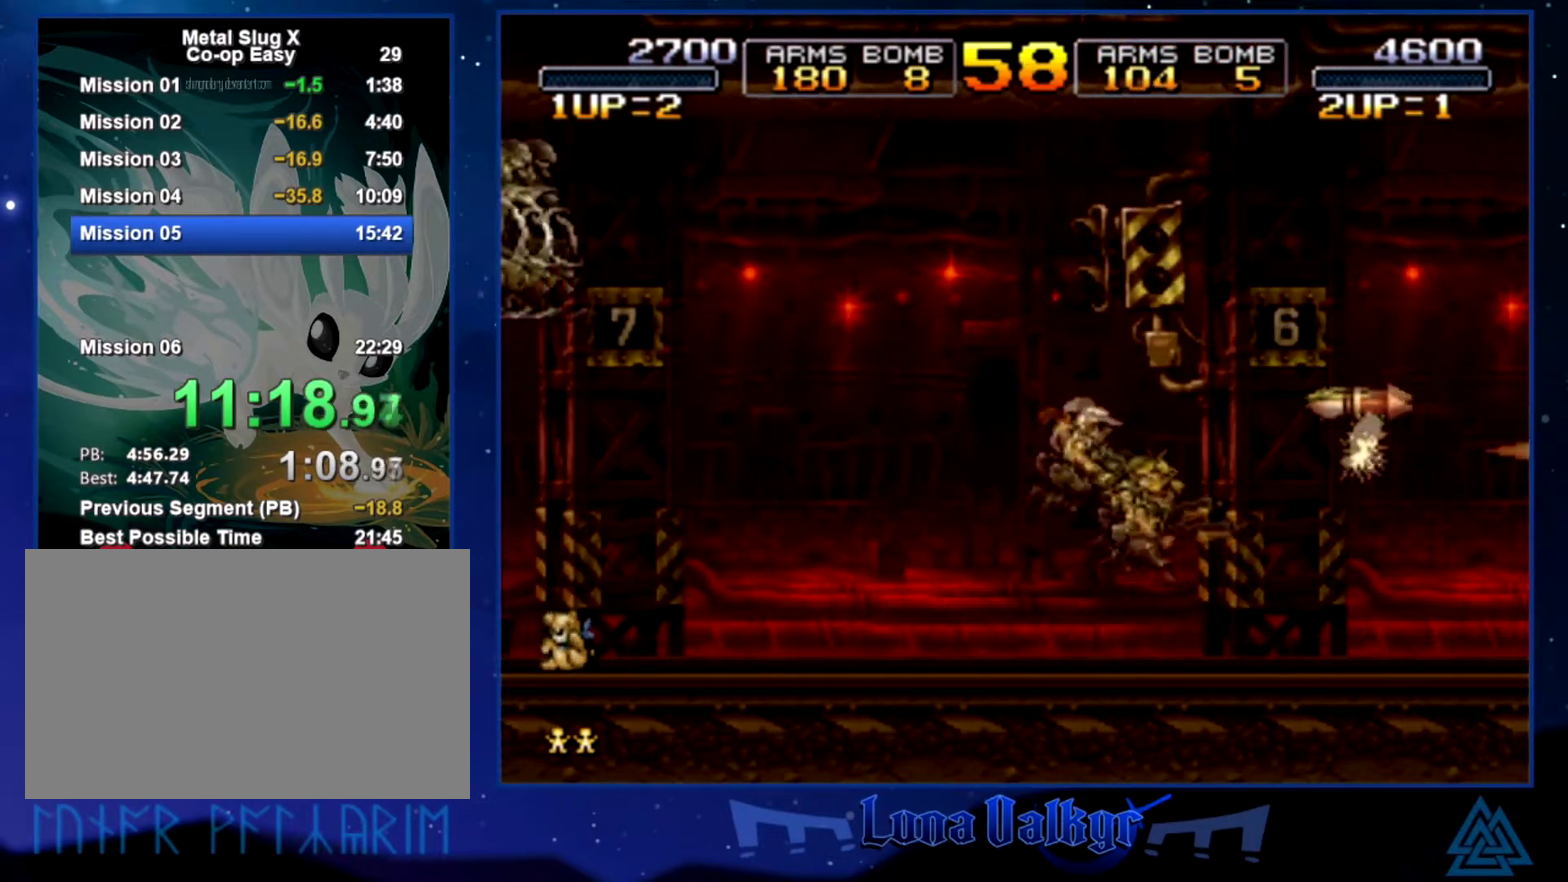
{"buttons": ["SQUARE"], "left_stick": "up-left", "events": [[167, "left_stick", "up-left"], [300, "SQUARE", "down"], [401, "SQUARE", "up"], [501, "SQUARE", "down"]]}
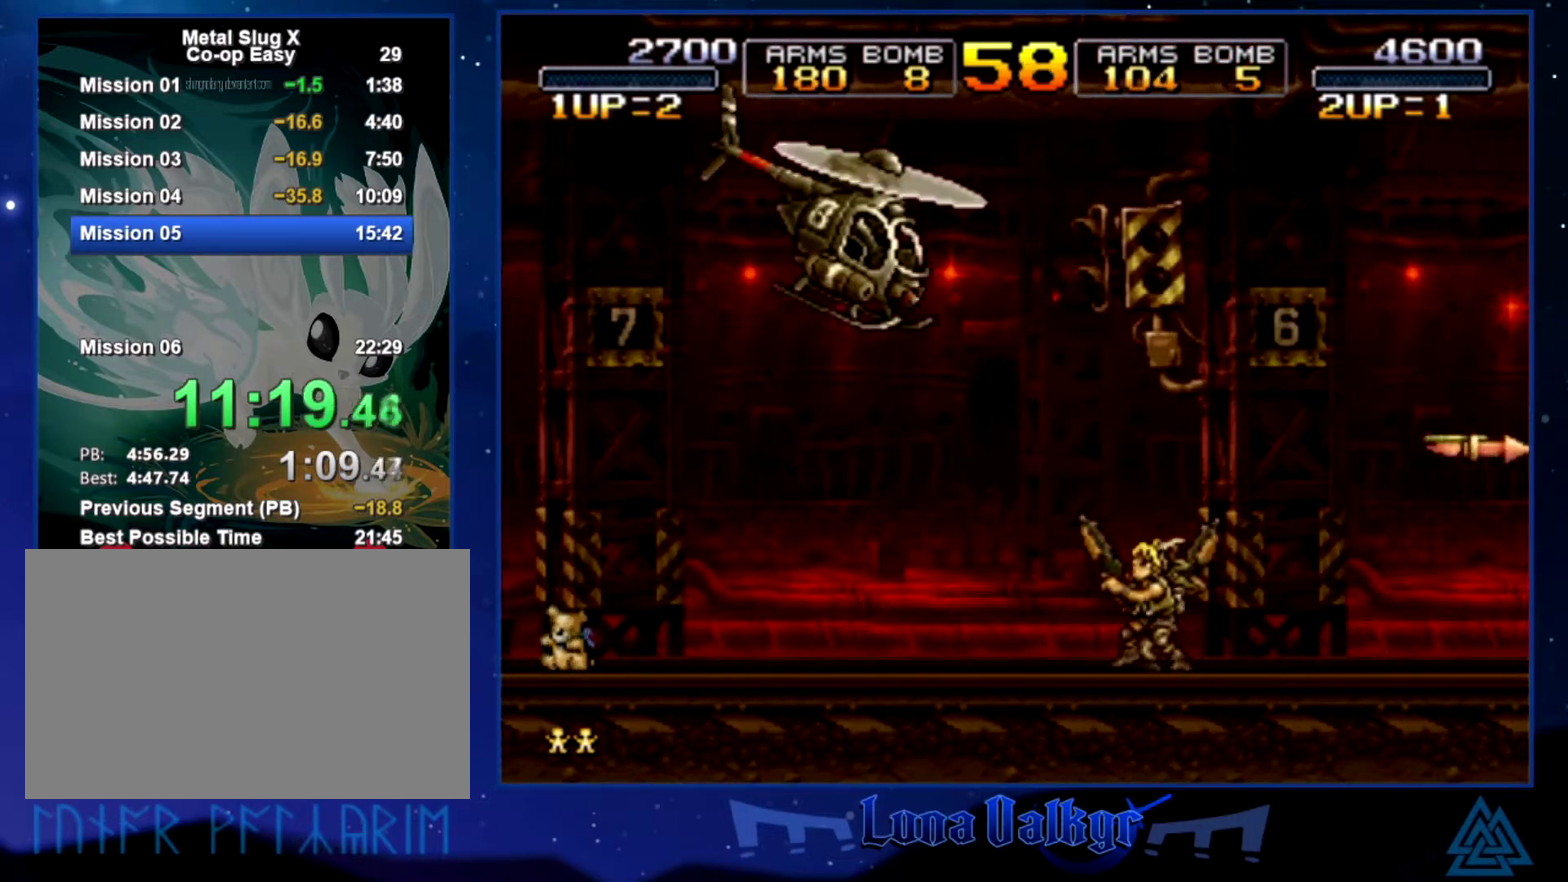
{"buttons": ["SQUARE"], "left_stick": "up", "events": [[66, "SQUARE", "up"], [167, "SQUARE", "down"], [200, "left_stick", "up"], [233, "SQUARE", "up"], [300, "SQUARE", "down"]]}
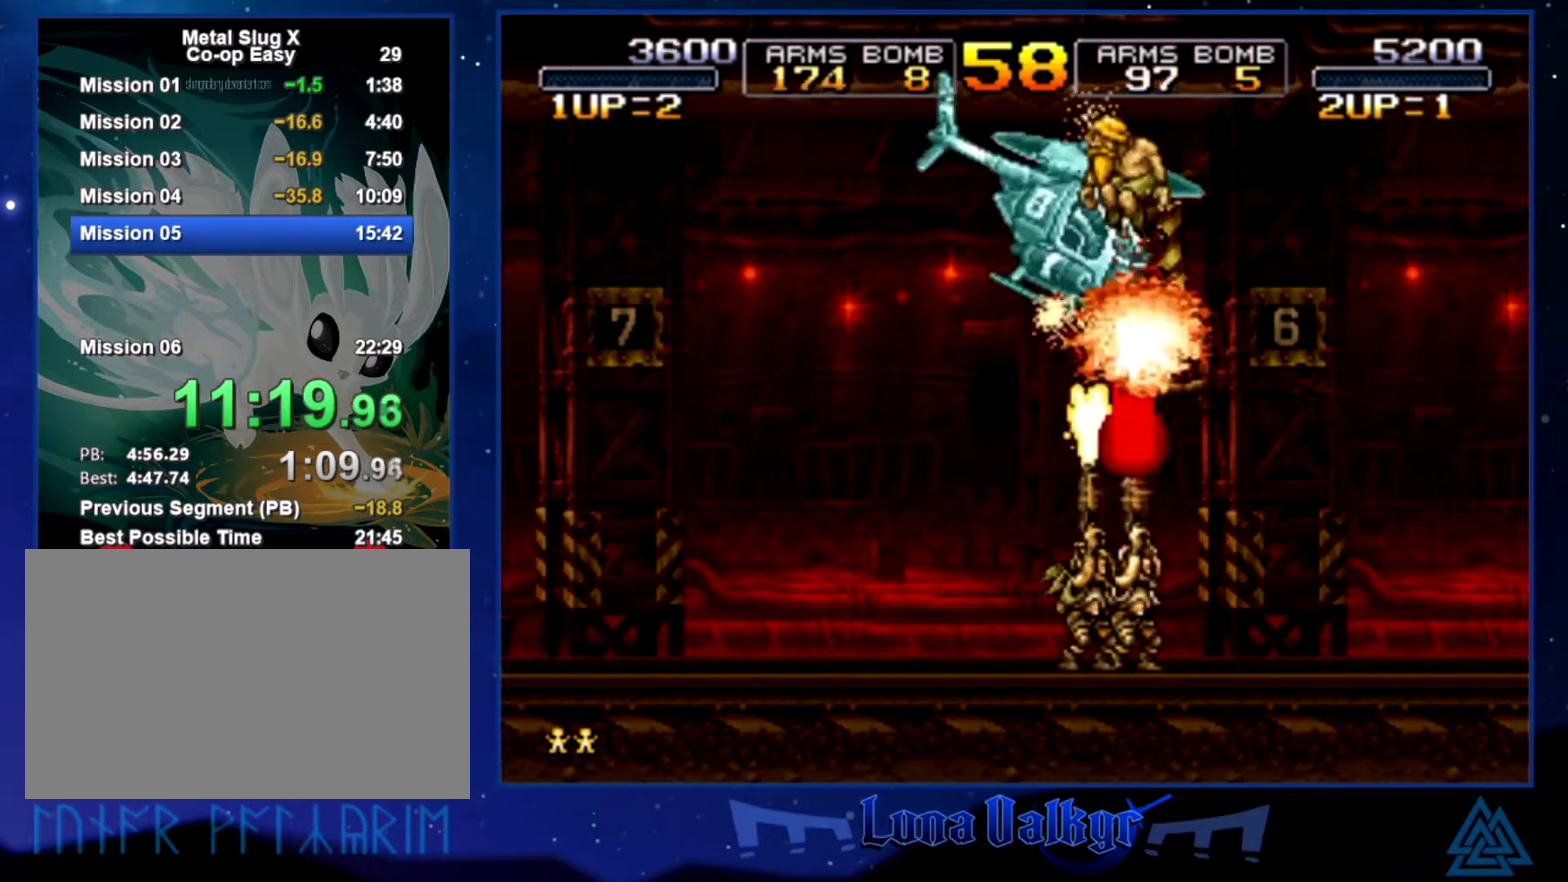
{"buttons": [], "left_stick": "up", "events": [[34, "SQUARE", "up"], [100, "SQUARE", "down"], [334, "SQUARE", "up"], [401, "SQUARE", "down"], [467, "SQUARE", "up"]]}
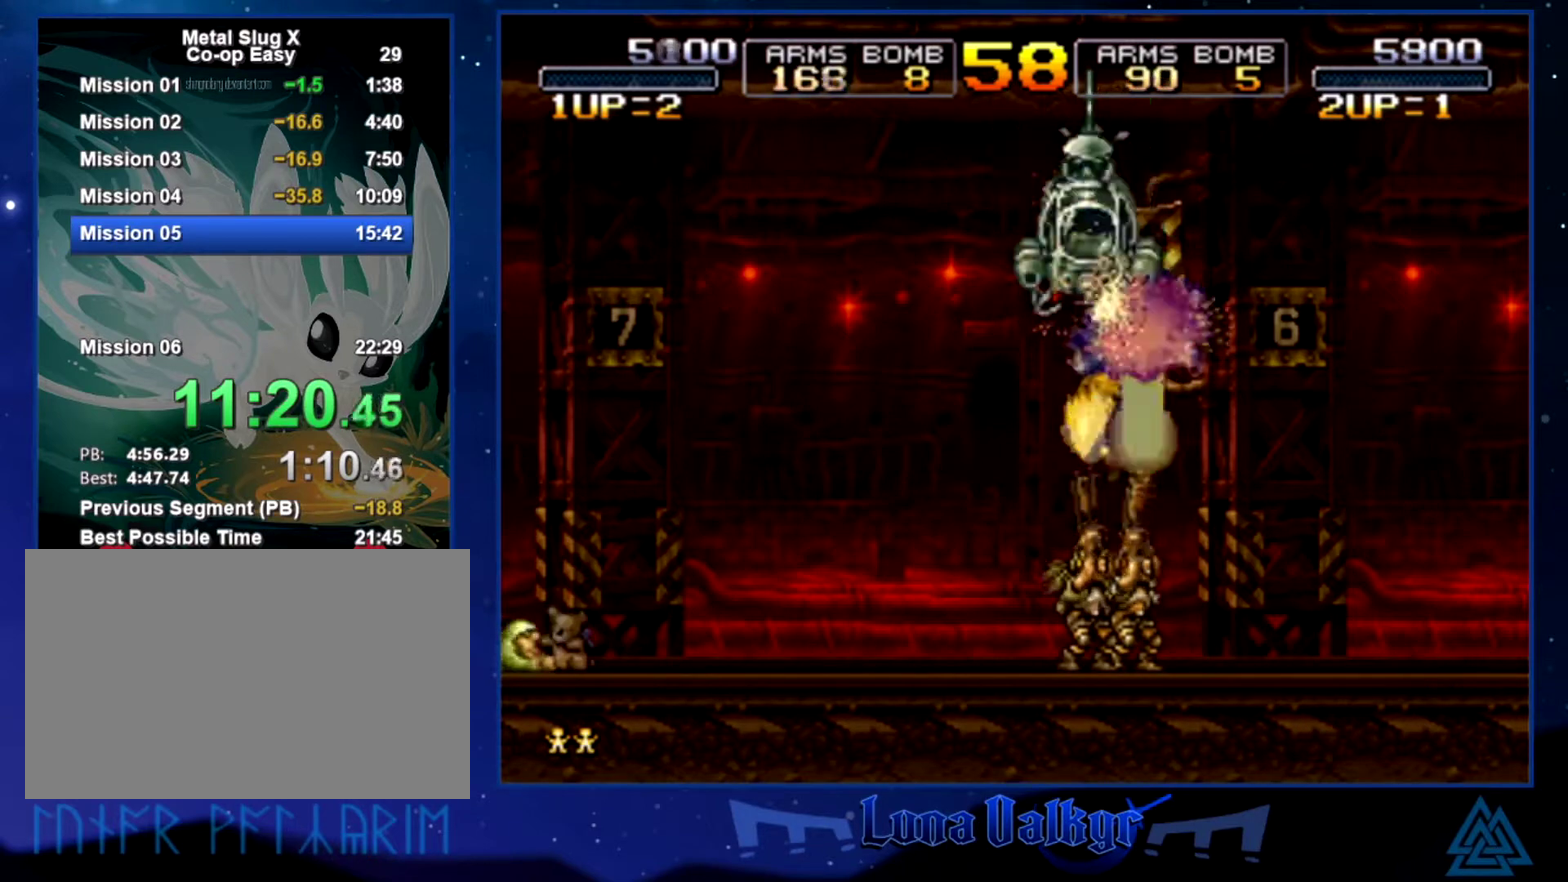
{"buttons": [], "left_stick": "up-left", "events": [[33, "SQUARE", "down"], [133, "SQUARE", "up"], [200, "SQUARE", "down"], [267, "SQUARE", "up"], [333, "SQUARE", "down"], [333, "left_stick", "up-right"], [433, "SQUARE", "up"], [500, "left_stick", "up-left"]]}